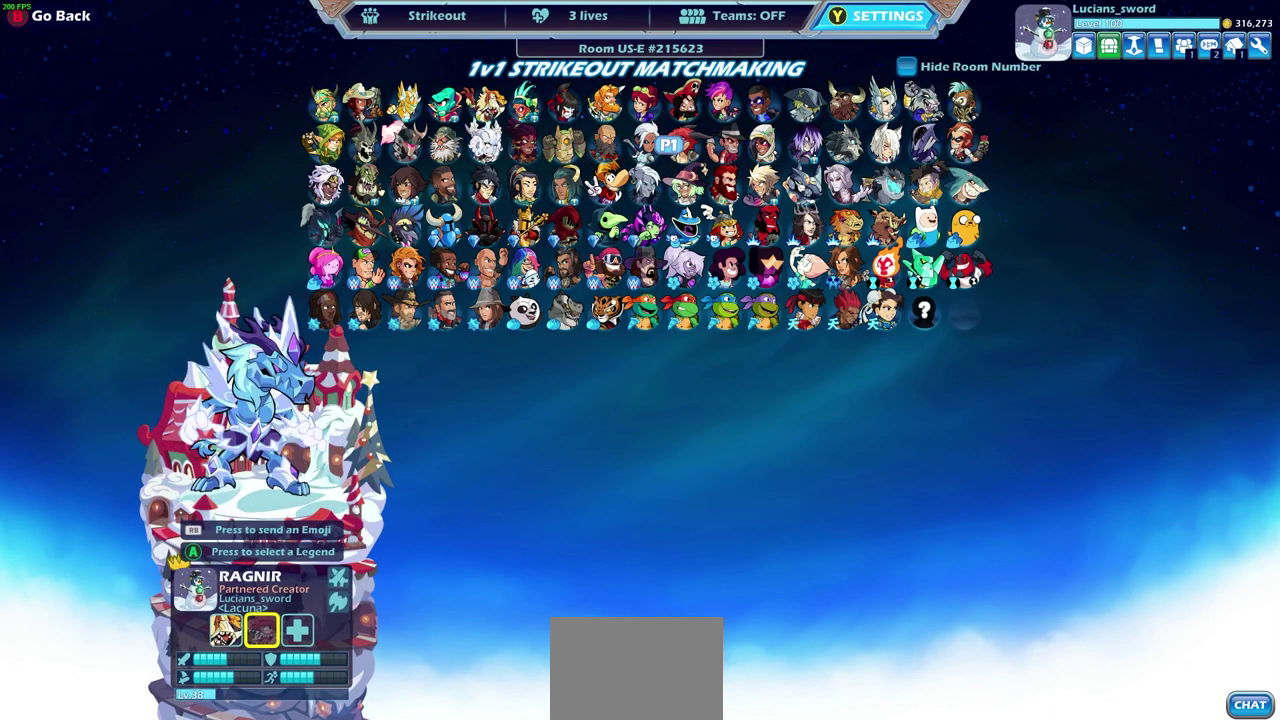
Gameplay with a controller (PlayStation layout); each line is a JSON object with the inputs held at the frame after it (dt_ms = milliseconds from this image to that frame). "events" lists button and stick changes between this image and that frame as [ms after this image, input, new state], when the widget could be followed in between. Not read: CIRCLE DPAD_UP L1 R1 right_stick.
{"dt_ms": 500, "buttons": [], "left_stick": "center", "events": [[50, "DPAD_RIGHT", "down"], [117, "DPAD_RIGHT", "up"], [200, "DPAD_RIGHT", "down"], [283, "DPAD_RIGHT", "up"], [383, "DPAD_RIGHT", "down"], [433, "DPAD_RIGHT", "up"]]}
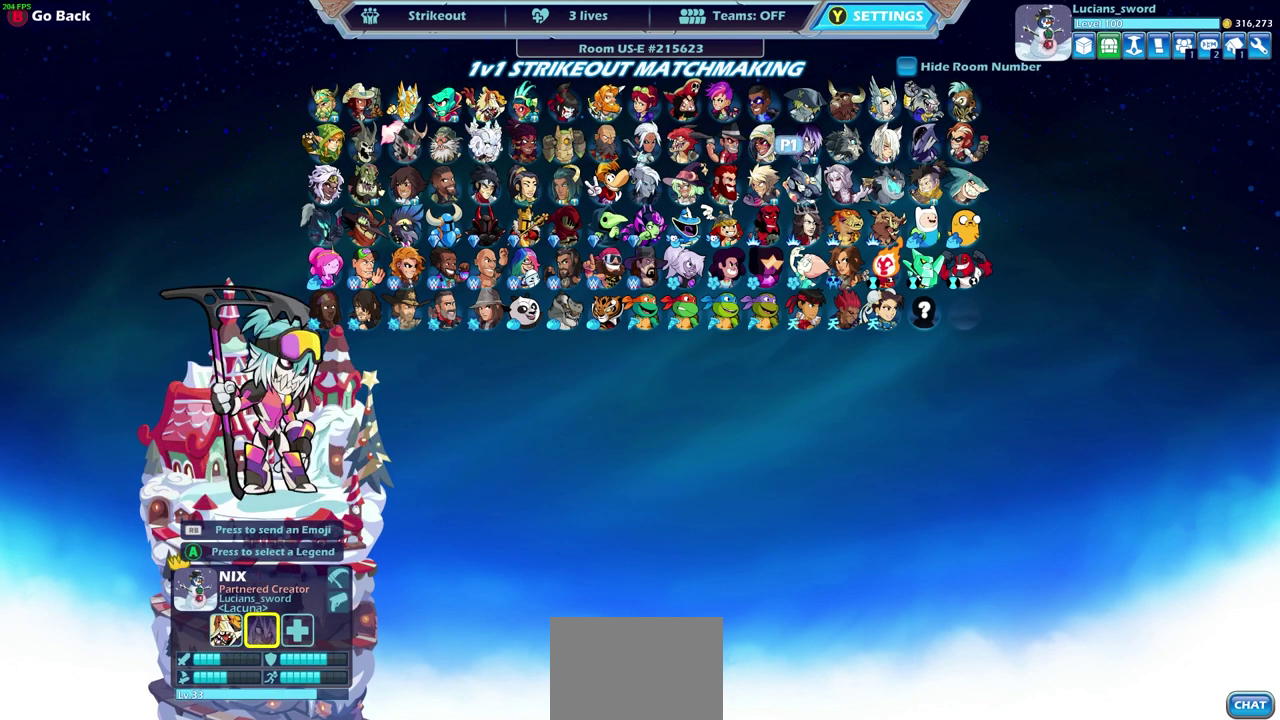
{"dt_ms": 500, "buttons": [], "left_stick": "center", "events": [[383, "CROSS", "down"], [500, "CROSS", "up"]]}
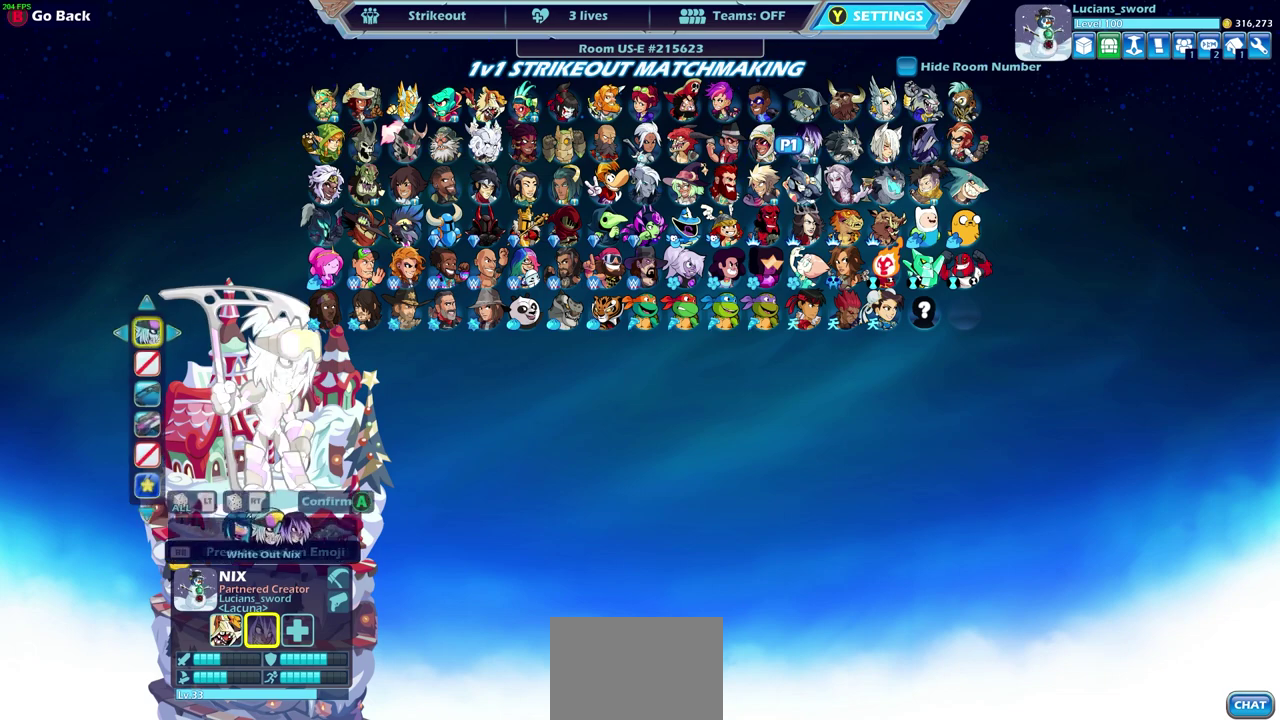
{"dt_ms": 500, "buttons": [], "left_stick": "center", "events": []}
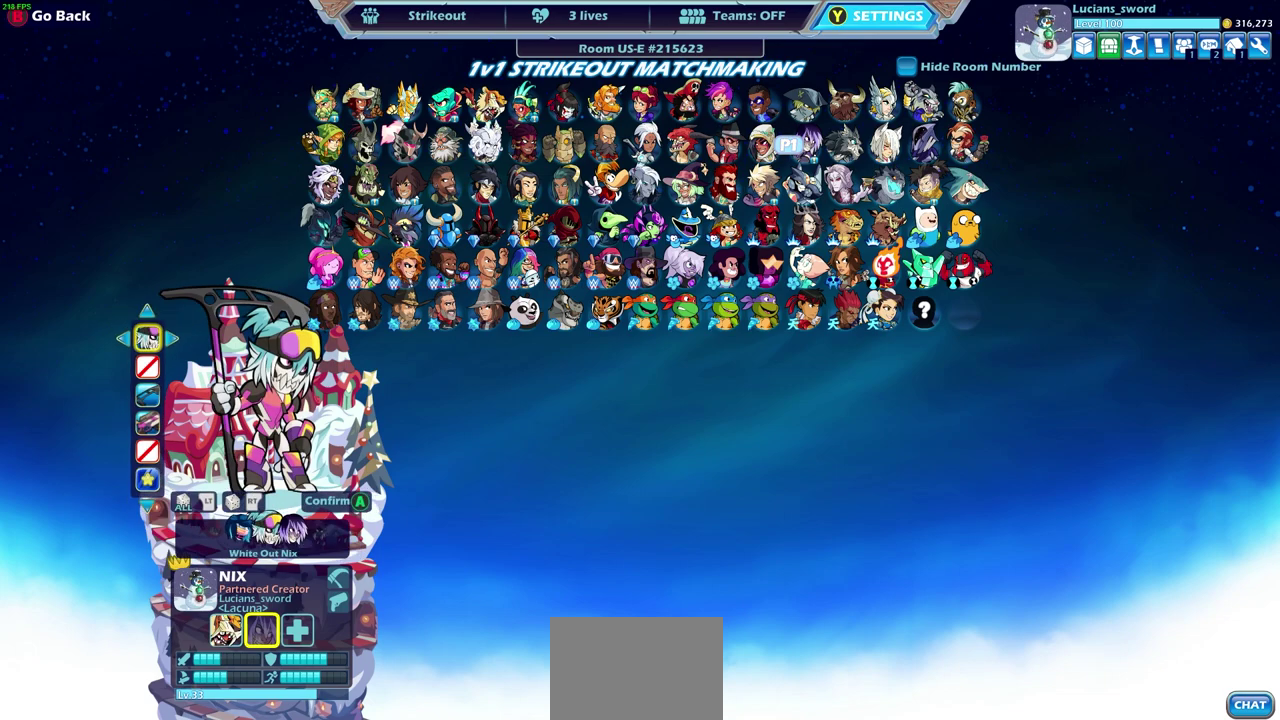
{"dt_ms": 500, "buttons": [], "left_stick": "center", "events": [[233, "CROSS", "down"], [333, "CROSS", "up"]]}
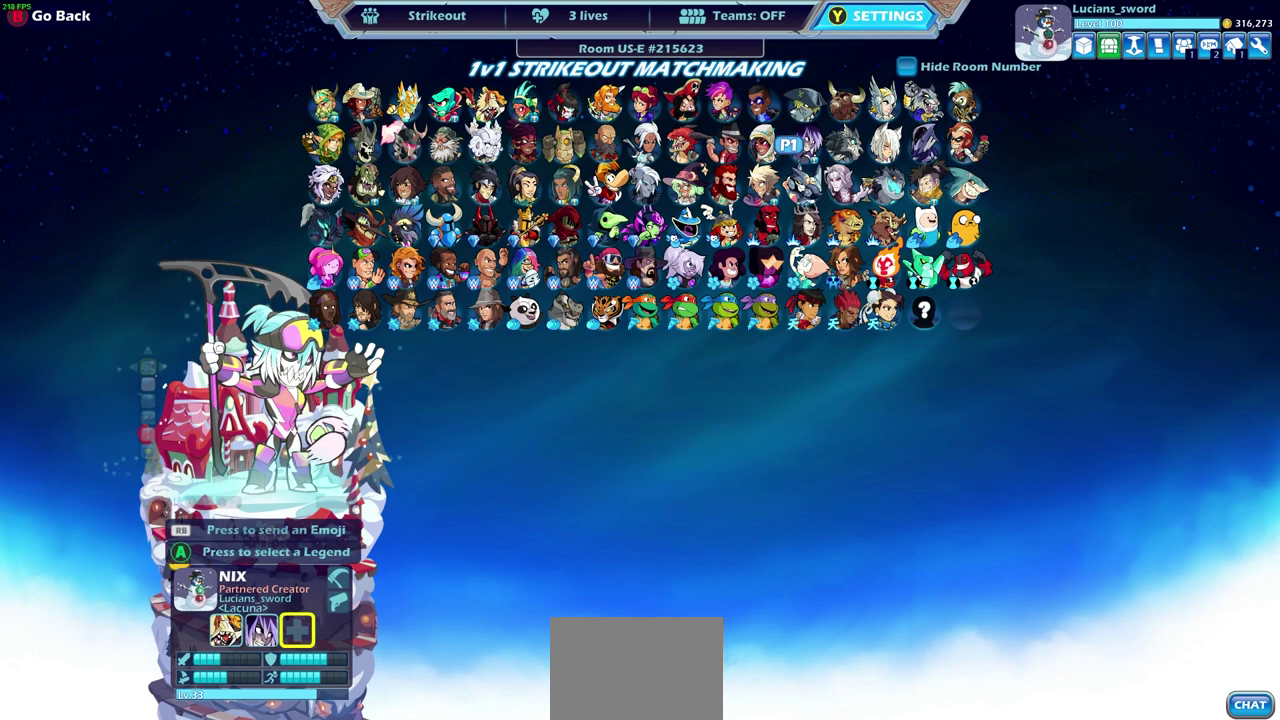
{"dt_ms": 700, "buttons": [], "left_stick": "center", "events": [[550, "DPAD_DOWN", "down"], [633, "DPAD_DOWN", "up"]]}
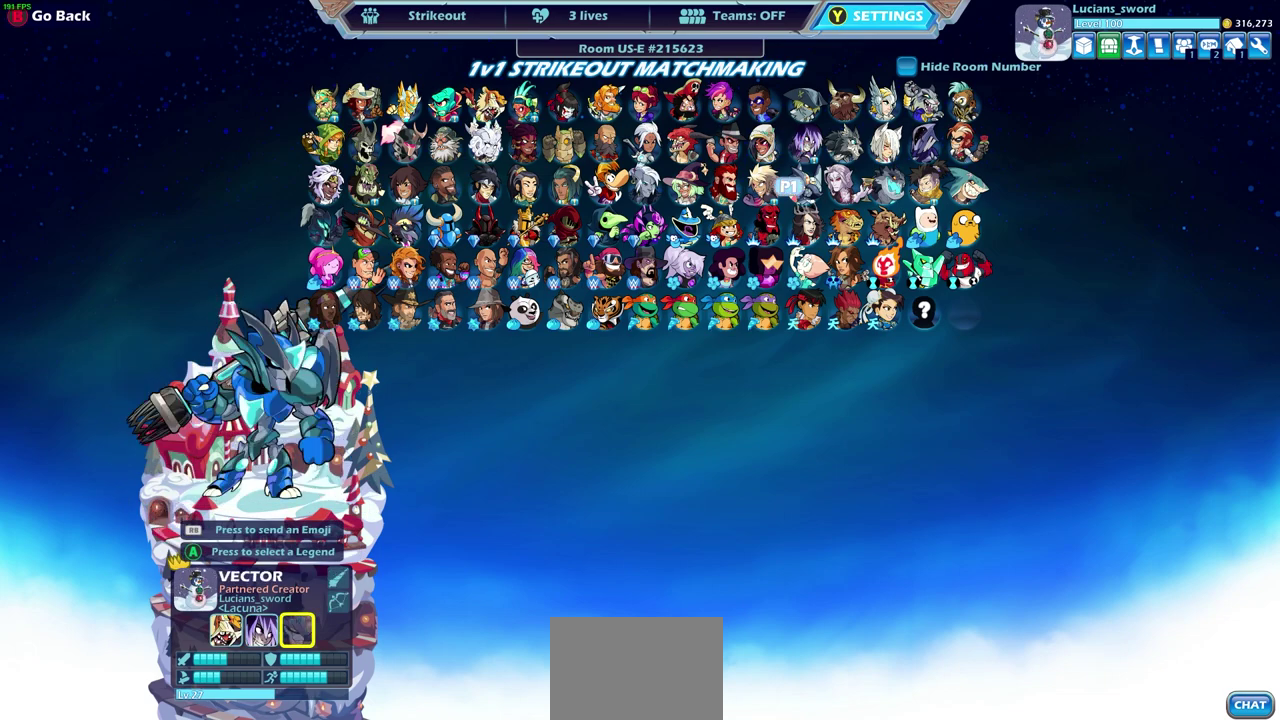
{"dt_ms": 300, "buttons": ["DPAD_LEFT"], "left_stick": "center", "events": [[250, "DPAD_LEFT", "down"]]}
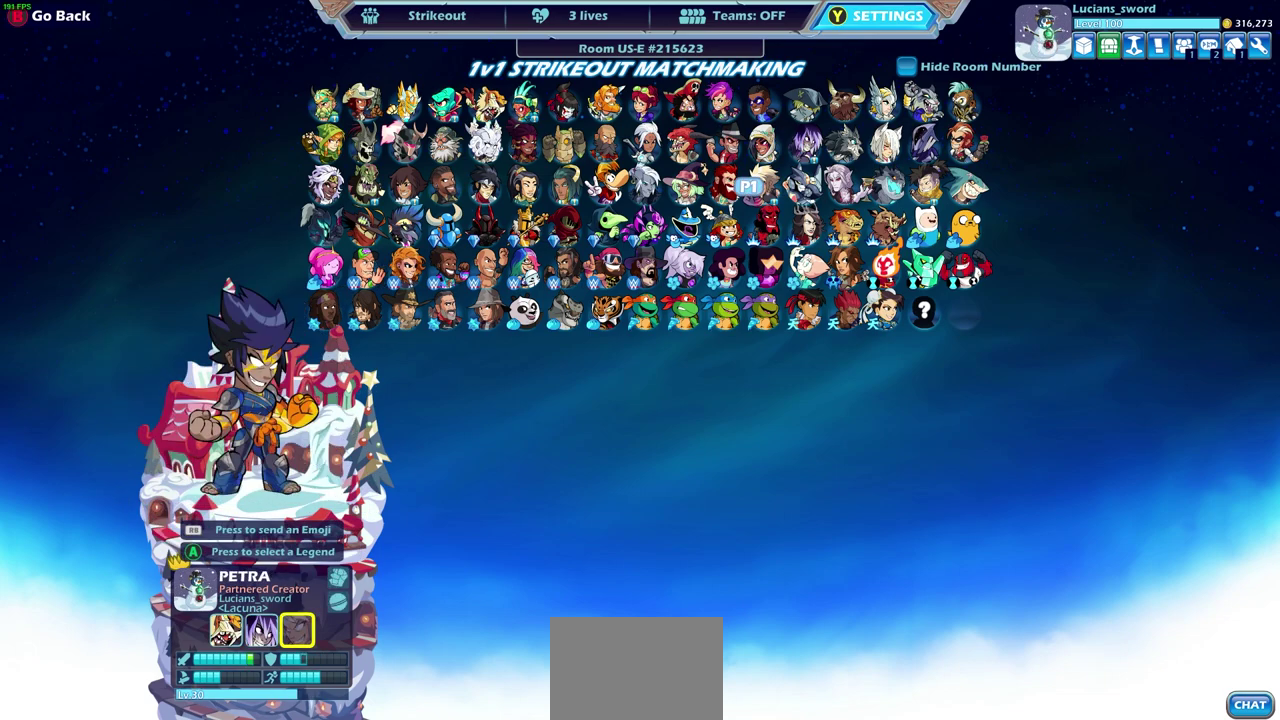
{"dt_ms": 500, "buttons": ["DPAD_LEFT"], "left_stick": "center", "events": [[50, "DPAD_LEFT", "up"], [150, "DPAD_LEFT", "down"], [217, "DPAD_LEFT", "up"], [333, "DPAD_LEFT", "down"], [400, "DPAD_LEFT", "up"], [500, "DPAD_LEFT", "down"]]}
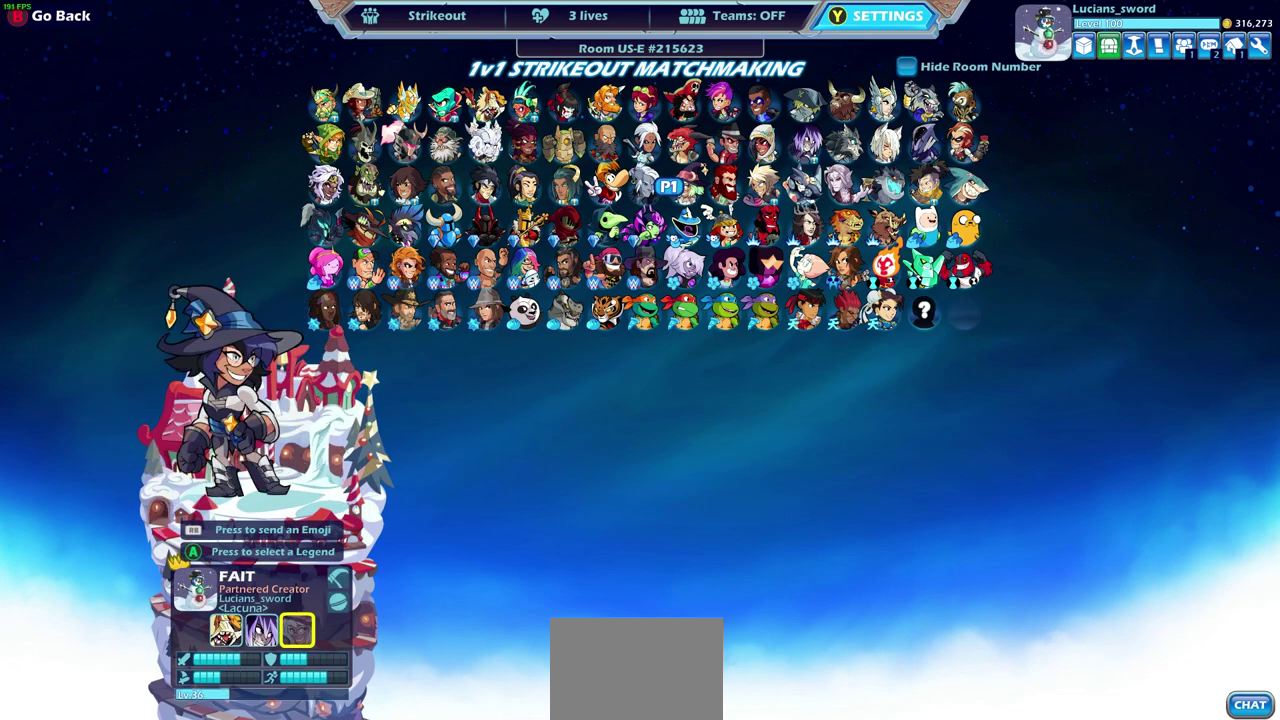
{"dt_ms": 600, "buttons": [], "left_stick": "center", "events": [[67, "DPAD_LEFT", "up"], [167, "DPAD_LEFT", "down"], [250, "DPAD_LEFT", "up"], [333, "DPAD_LEFT", "down"], [417, "DPAD_LEFT", "up"], [500, "DPAD_LEFT", "down"], [583, "DPAD_LEFT", "up"]]}
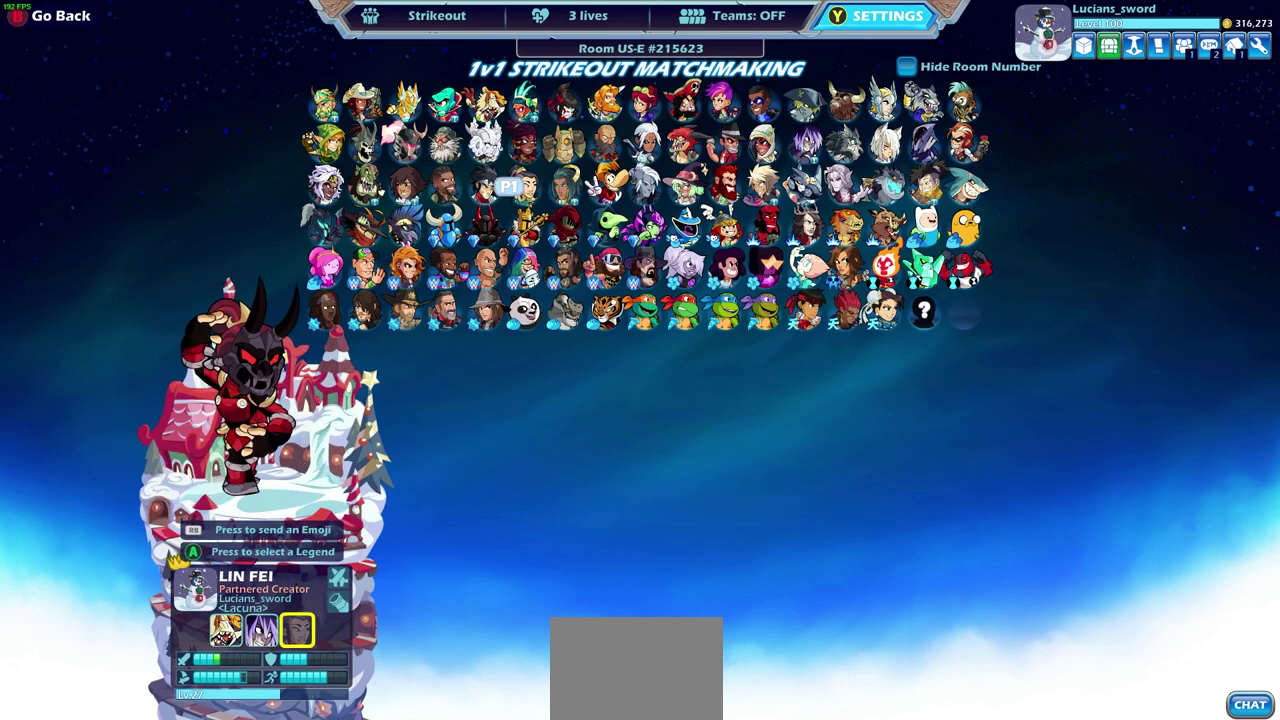
{"dt_ms": 400, "buttons": [], "left_stick": "center", "events": []}
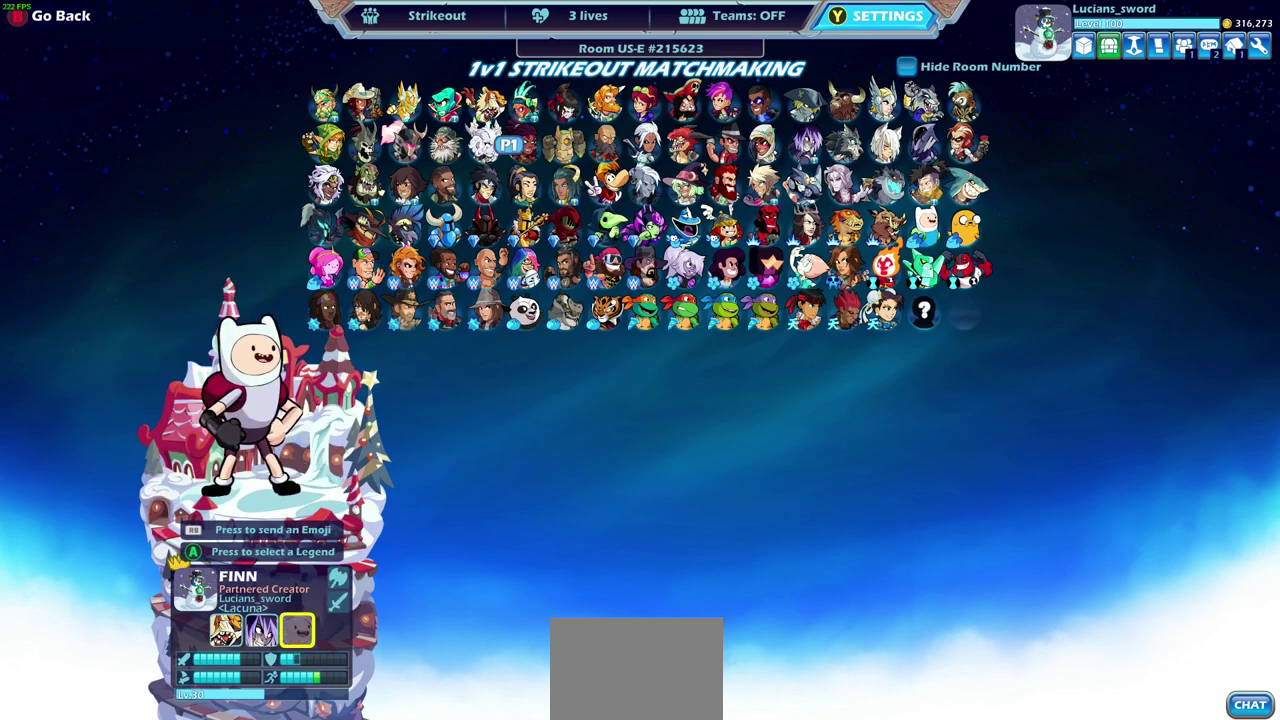
{"dt_ms": 500, "buttons": [], "left_stick": "center", "events": [[50, "DPAD_RIGHT", "down"], [133, "DPAD_RIGHT", "up"]]}
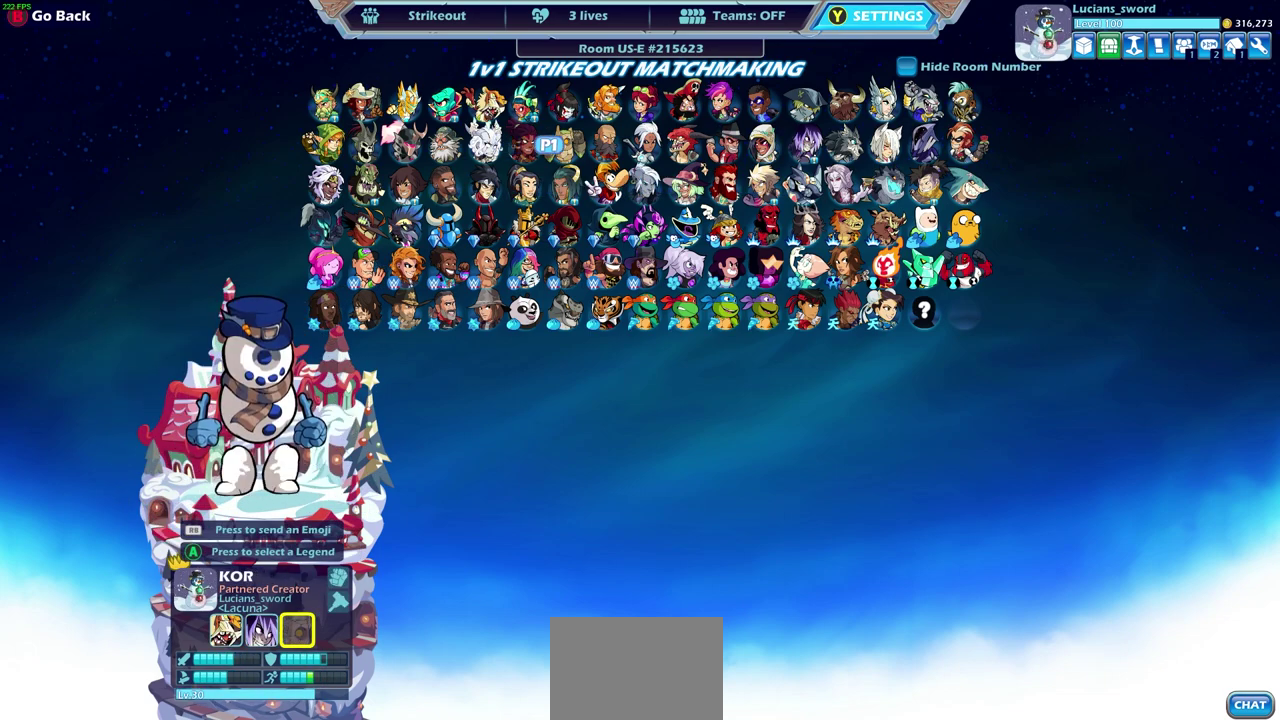
{"dt_ms": 500, "buttons": [], "left_stick": "center", "events": []}
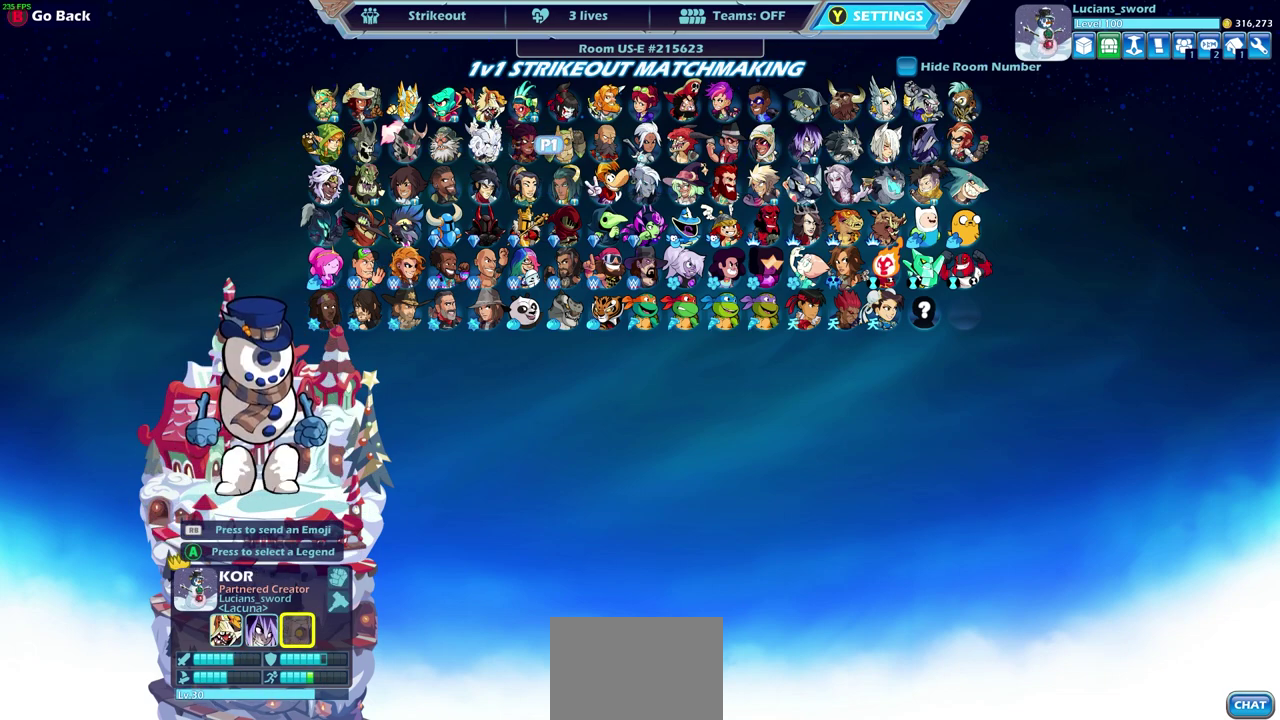
{"dt_ms": 500, "buttons": [], "left_stick": "center", "events": []}
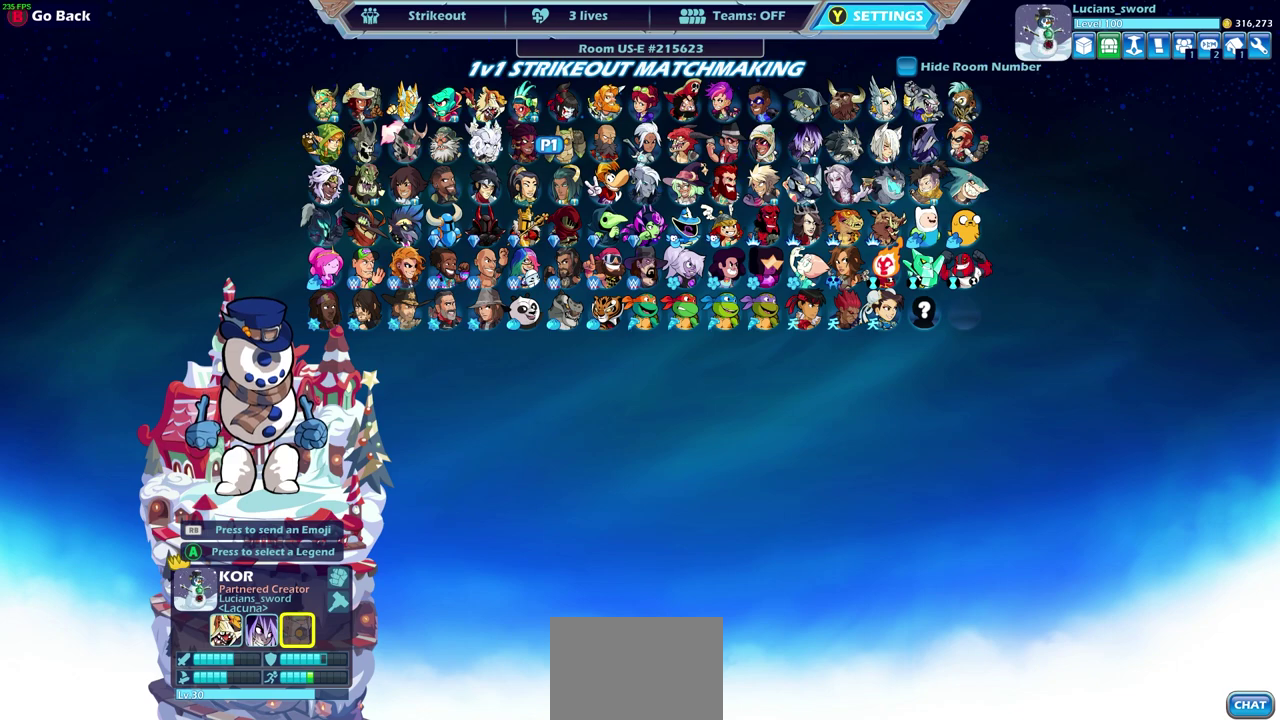
{"dt_ms": 600, "buttons": [], "left_stick": "center", "events": [[83, "DPAD_DOWN", "down"], [150, "DPAD_DOWN", "up"], [450, "DPAD_LEFT", "down"], [550, "DPAD_LEFT", "up"]]}
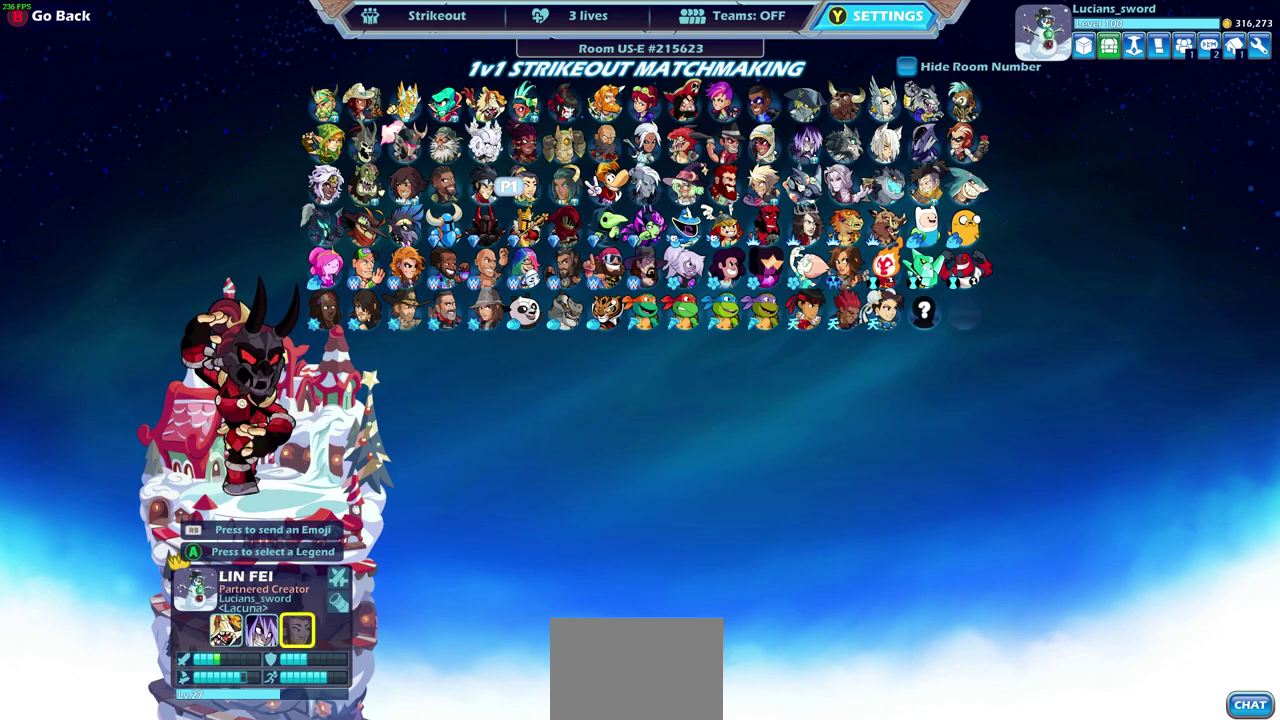
{"dt_ms": 600, "buttons": ["DPAD_LEFT"], "left_stick": "center", "events": [[100, "DPAD_LEFT", "down"], [200, "DPAD_LEFT", "up"], [350, "DPAD_LEFT", "down"], [450, "DPAD_LEFT", "up"], [600, "DPAD_LEFT", "down"]]}
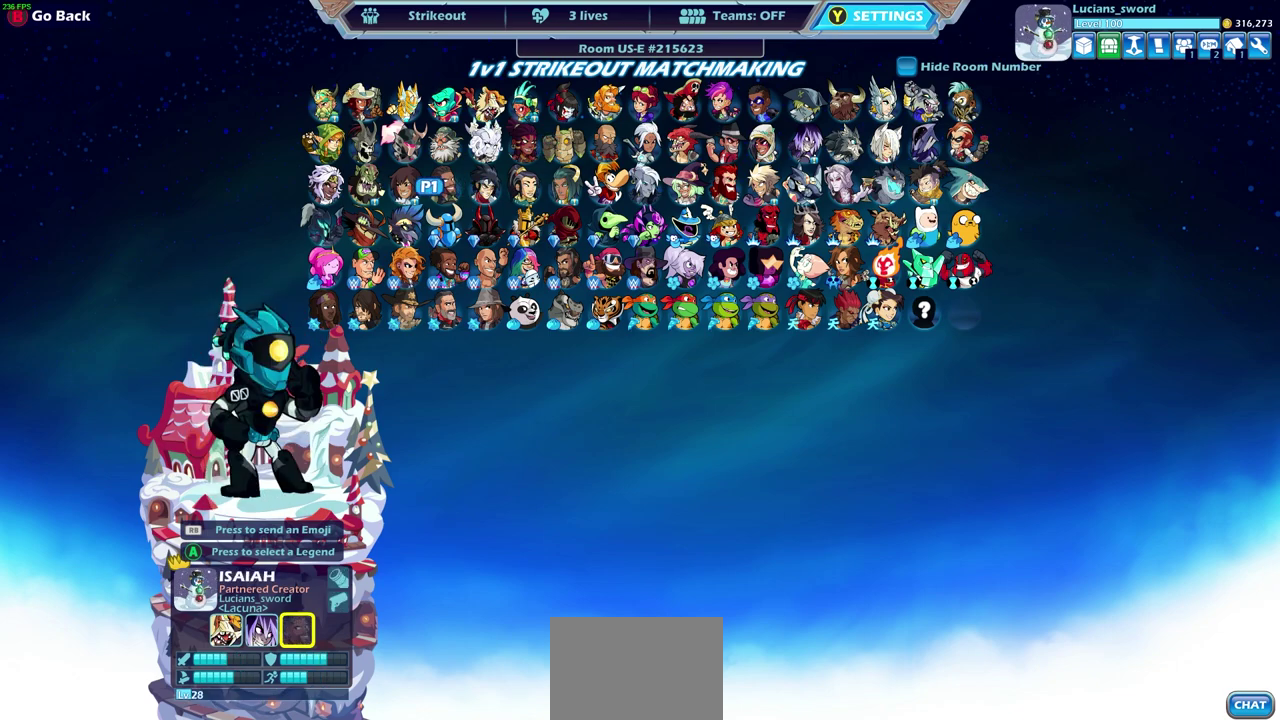
{"dt_ms": 300, "buttons": [], "left_stick": "center", "events": [[83, "DPAD_LEFT", "up"], [183, "DPAD_LEFT", "down"], [283, "DPAD_LEFT", "up"]]}
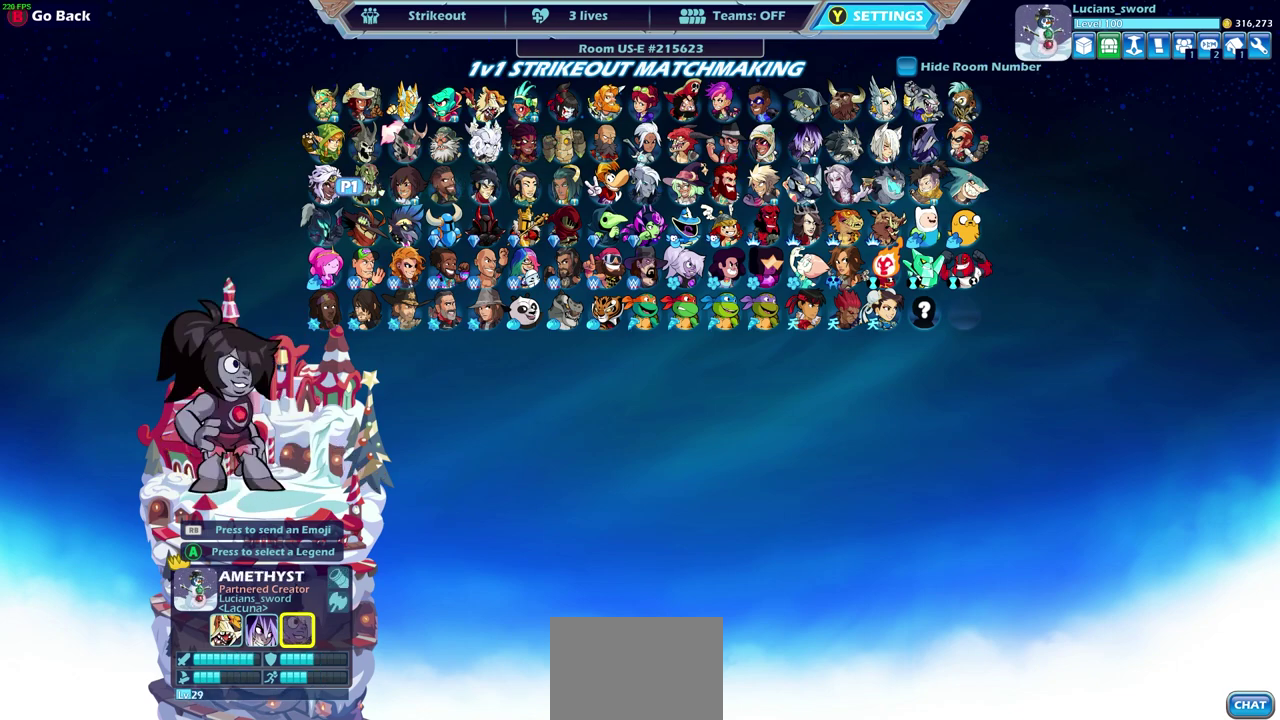
{"dt_ms": 500, "buttons": [], "left_stick": "center", "events": []}
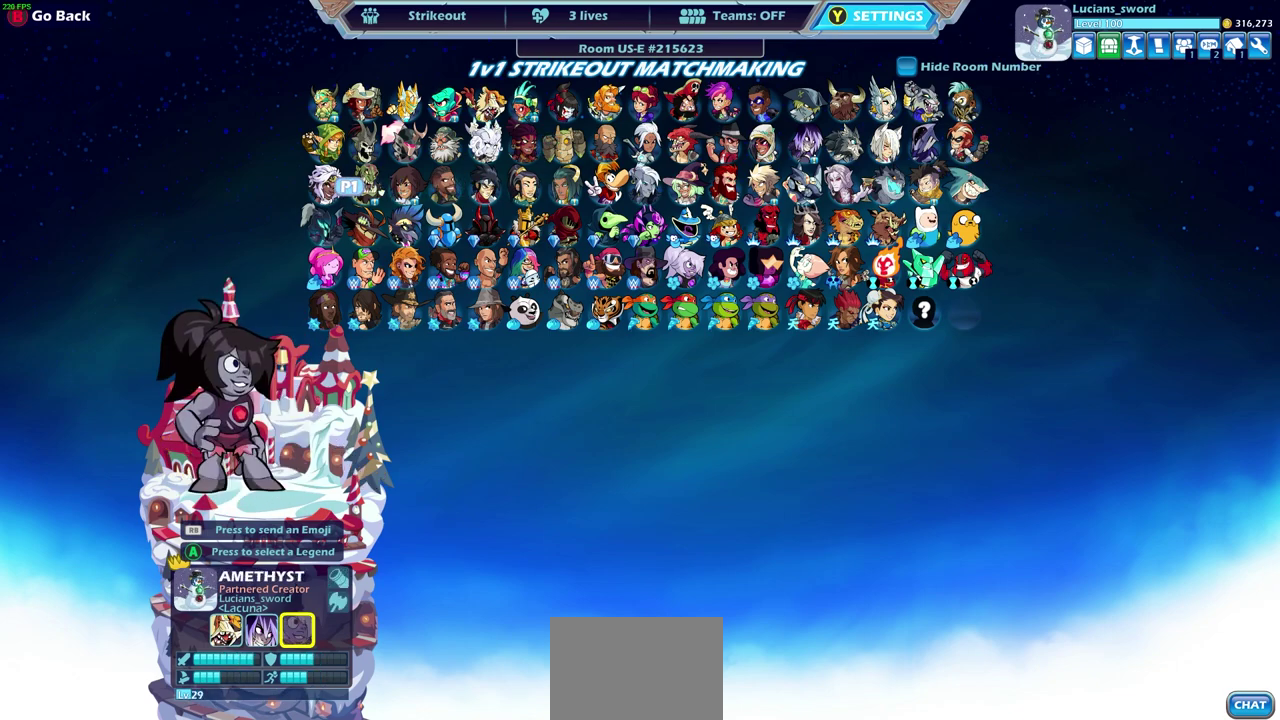
{"dt_ms": 500, "buttons": [], "left_stick": "center", "events": []}
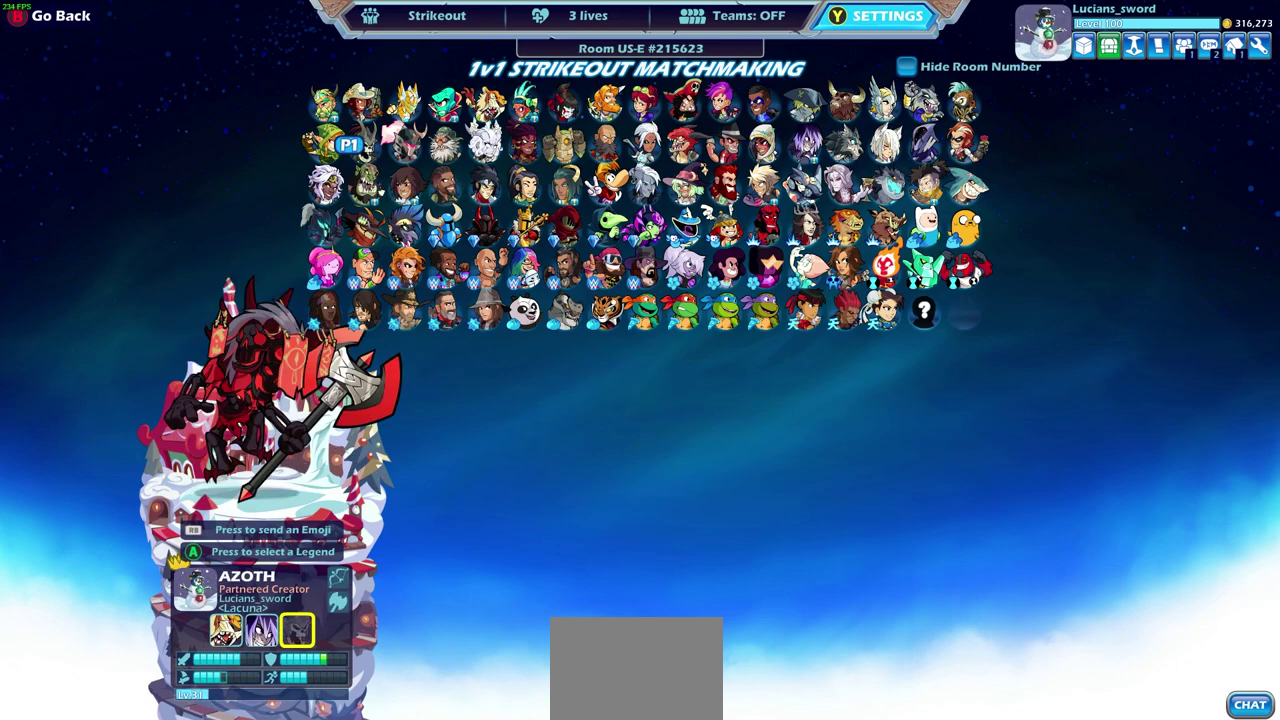
{"dt_ms": 500, "buttons": [], "left_stick": "center", "events": [[200, "DPAD_LEFT", "down"], [300, "DPAD_LEFT", "up"]]}
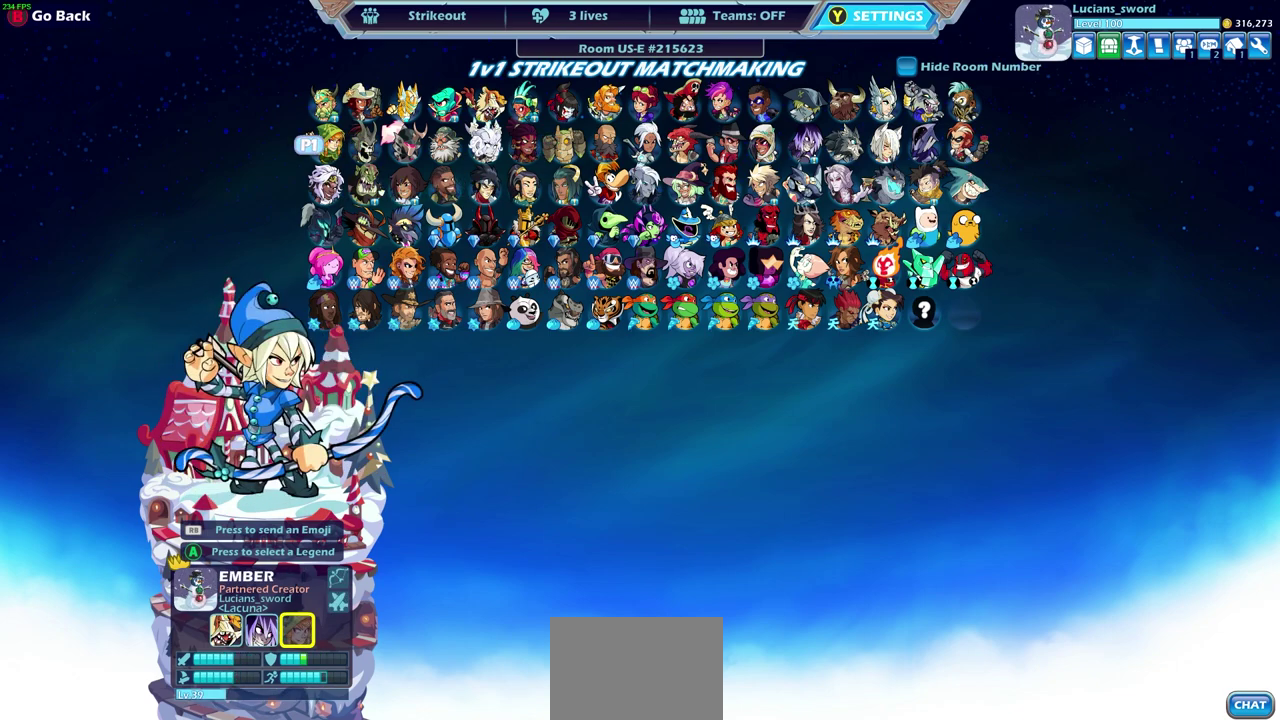
{"dt_ms": 500, "buttons": [], "left_stick": "center", "events": [[367, "CROSS", "down"], [450, "CROSS", "up"]]}
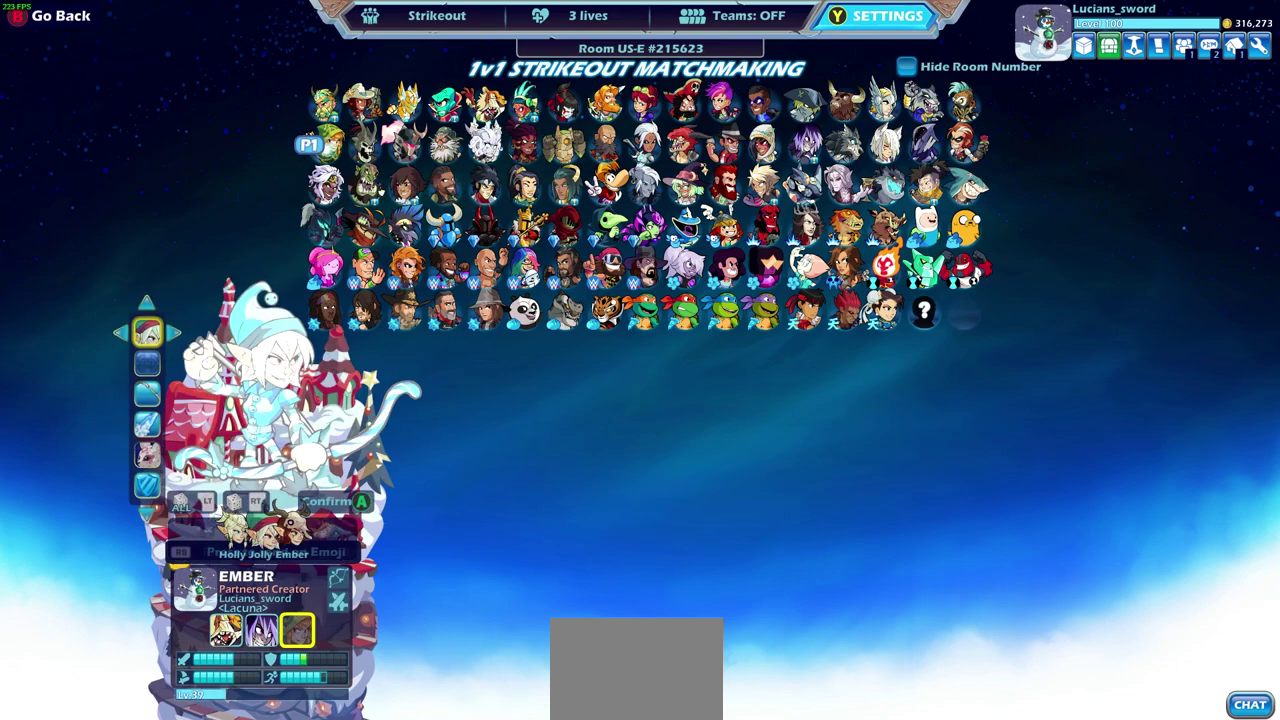
{"dt_ms": 500, "buttons": [], "left_stick": "center", "events": []}
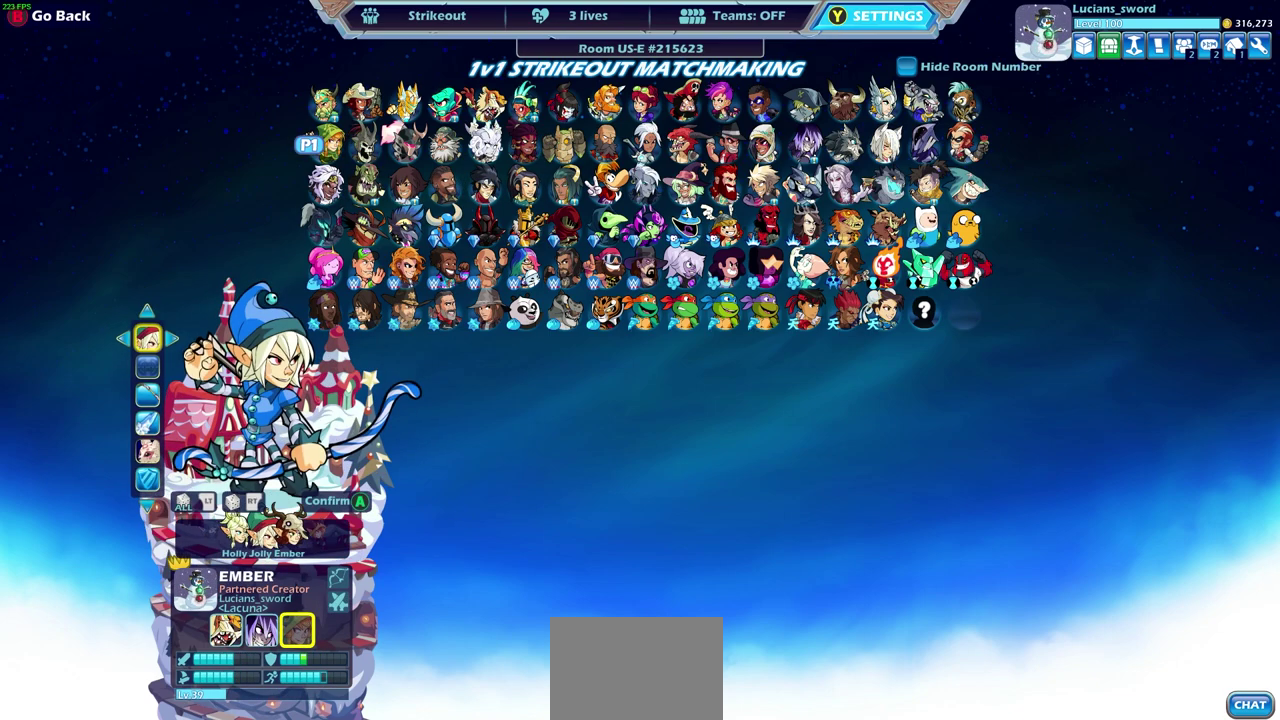
{"dt_ms": 300, "buttons": [], "left_stick": "center", "events": [[183, "DPAD_DOWN", "down"], [267, "DPAD_DOWN", "up"]]}
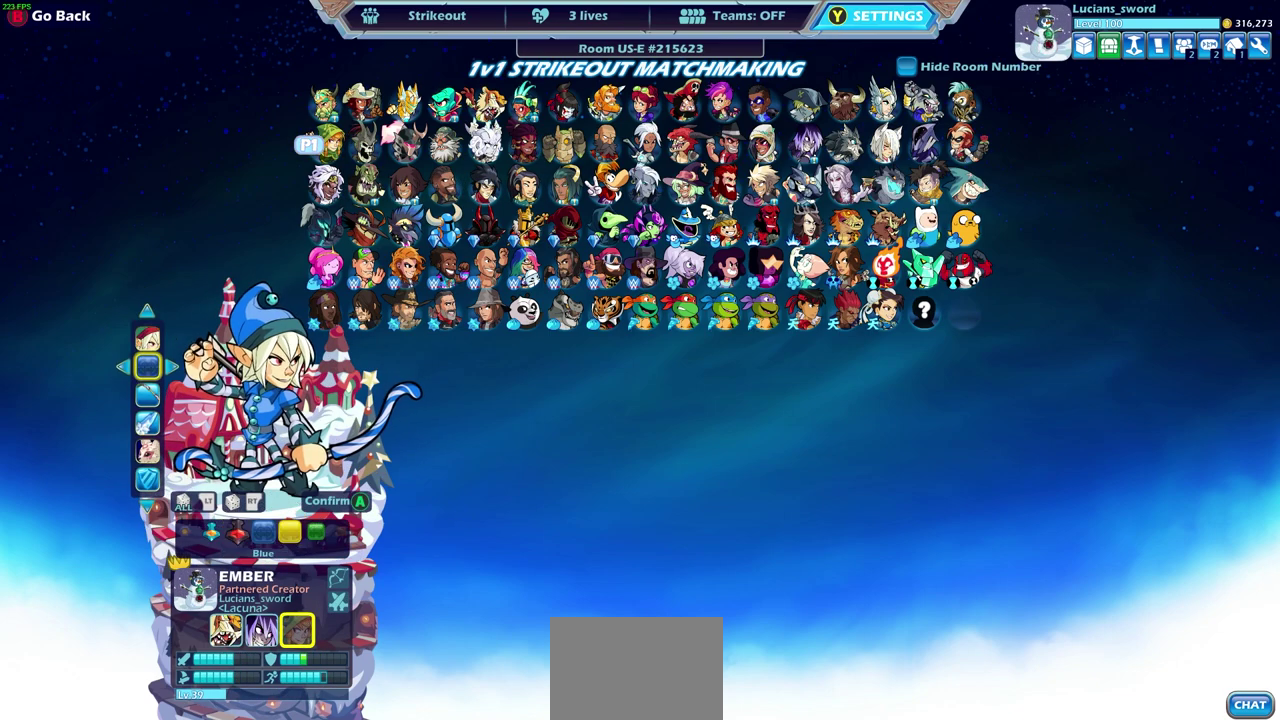
{"dt_ms": 800, "buttons": ["DPAD_LEFT"], "left_stick": "center", "events": [[167, "DPAD_LEFT", "down"], [267, "DPAD_LEFT", "up"], [333, "DPAD_LEFT", "down"], [433, "DPAD_LEFT", "up"], [733, "DPAD_LEFT", "down"]]}
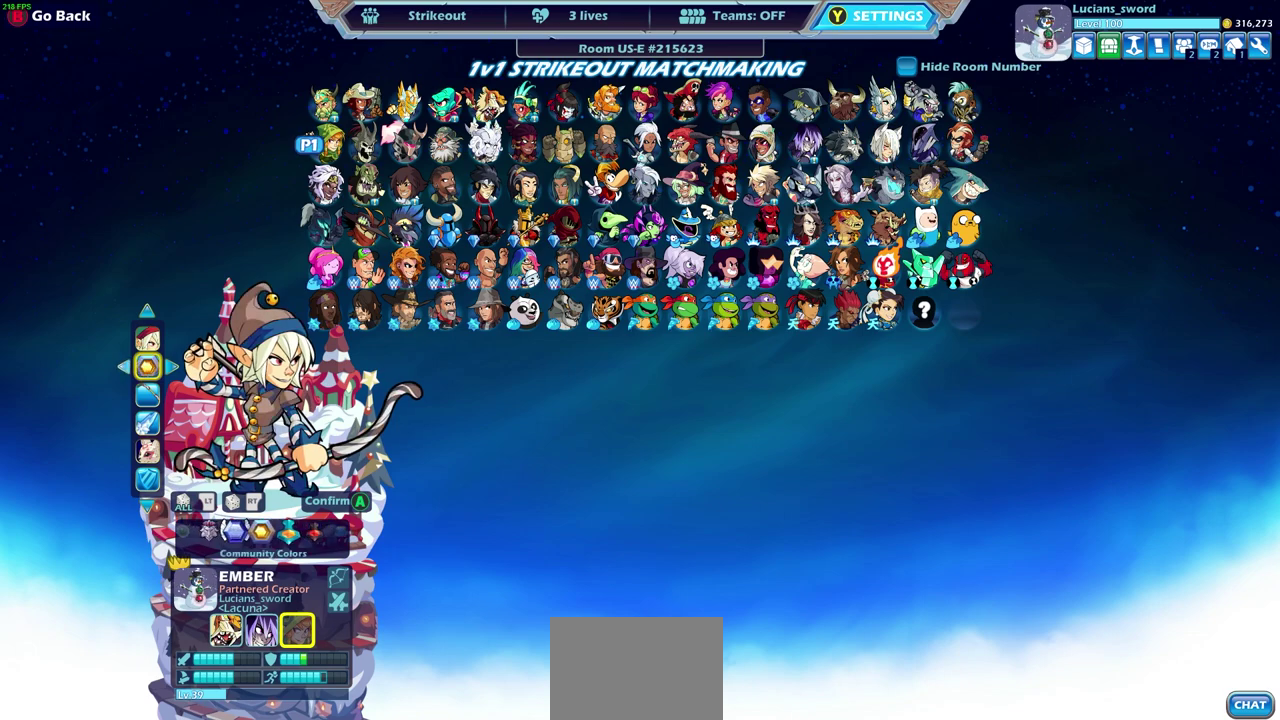
{"dt_ms": 400, "buttons": [], "left_stick": "center", "events": [[33, "DPAD_LEFT", "up"], [117, "DPAD_LEFT", "down"], [200, "DPAD_LEFT", "up"]]}